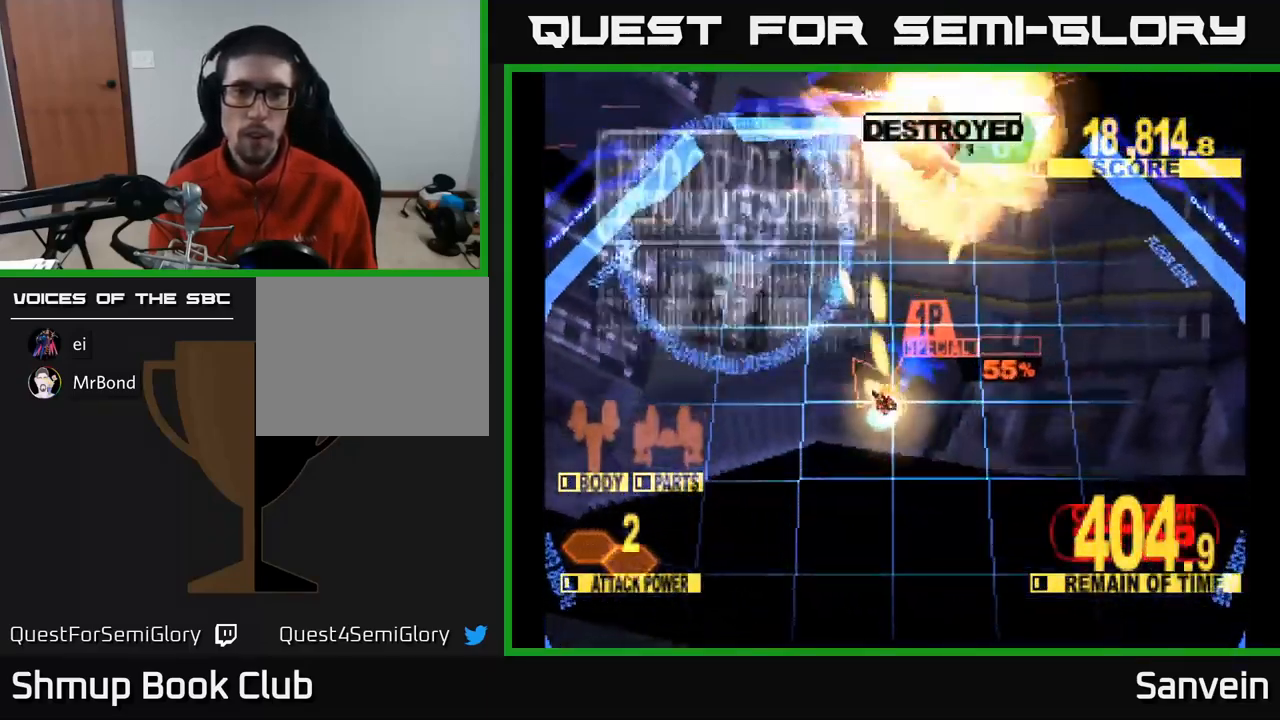
Gameplay with a controller (Xbox layout); each line is a JSON object with the inputs held at the frame after it. "events" lists button and stick changes between this image and that frame as [ms after this image, input, new state], when the widget could be followed in between.
{"buttons": ["X", "DPAD_UP", "DPAD_RIGHT"], "left_stick": "center", "right_stick": "center", "events": [[17, "DPAD_UP", "down"], [200, "DPAD_LEFT", "up"], [233, "DPAD_RIGHT", "down"]]}
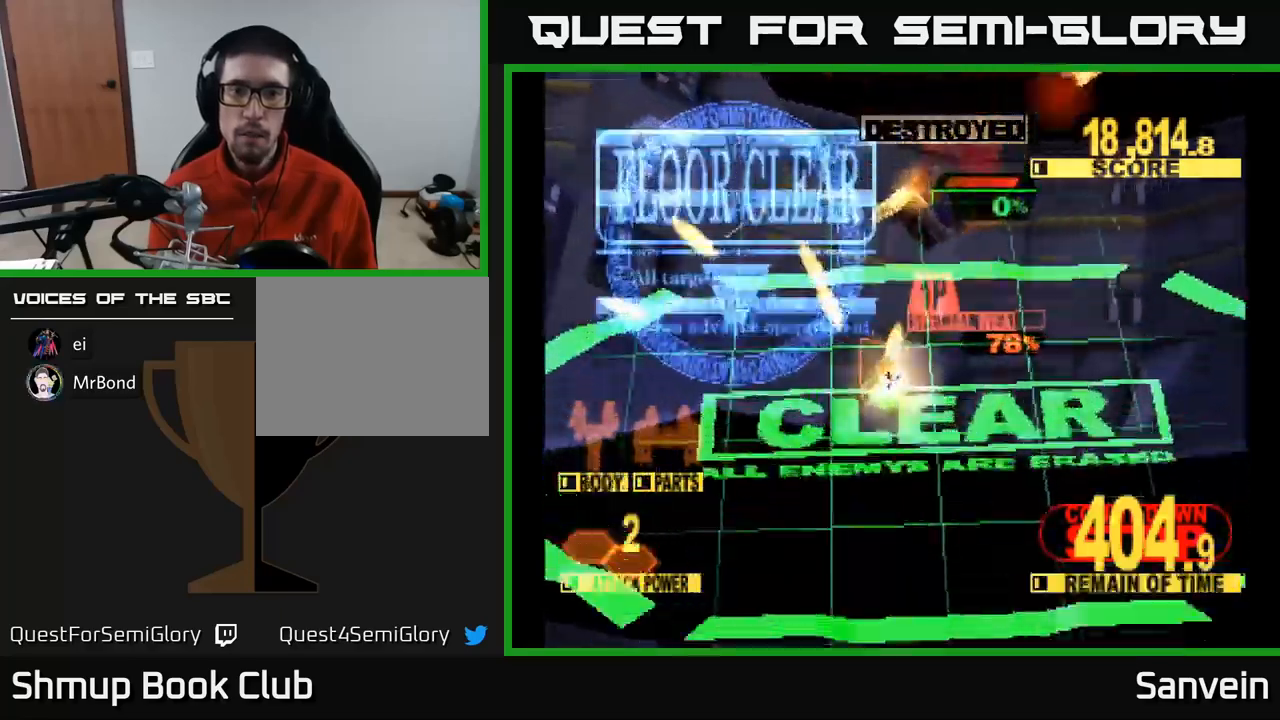
{"buttons": ["A", "X", "DPAD_DOWN", "DPAD_RIGHT"], "left_stick": "center", "right_stick": "center", "events": [[67, "X", "up"], [134, "X", "down"], [200, "DPAD_UP", "up"], [400, "DPAD_DOWN", "down"], [484, "A", "down"]]}
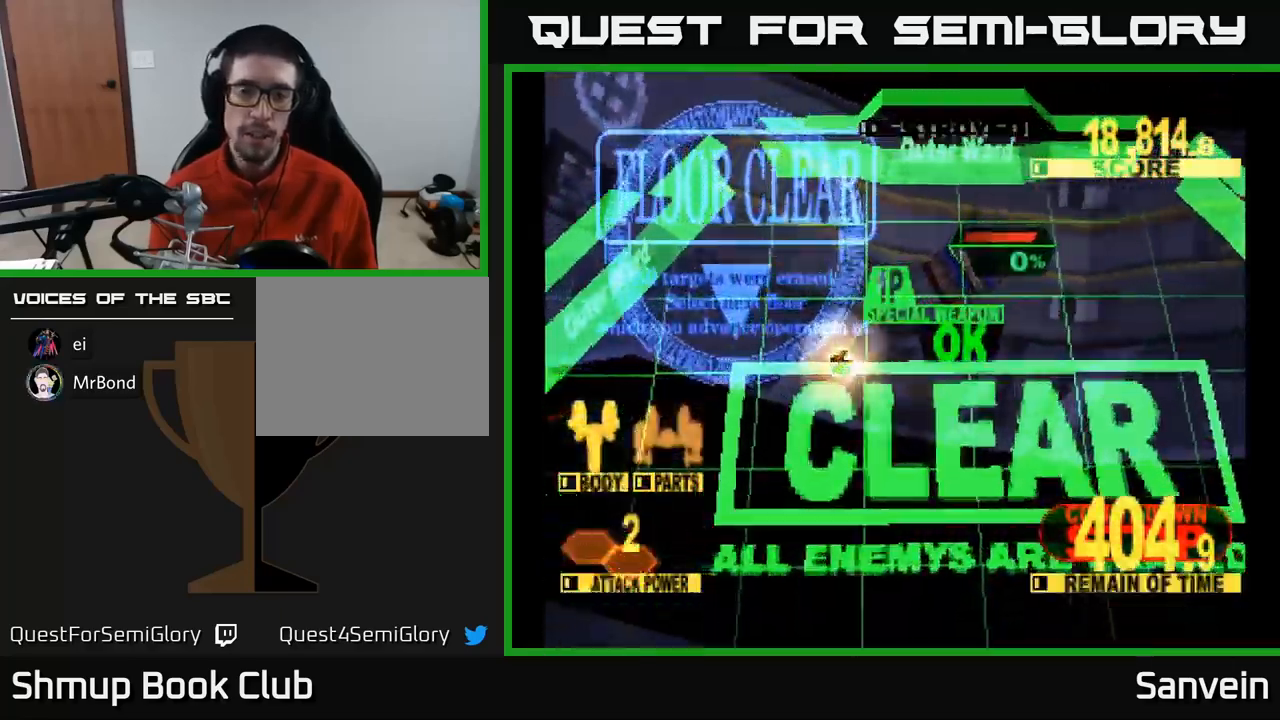
{"buttons": ["A", "X"], "left_stick": "center", "right_stick": "center", "events": [[17, "X", "up"], [67, "DPAD_RIGHT", "up"], [100, "DPAD_DOWN", "up"], [184, "A", "up"], [184, "X", "down"], [350, "A", "down"], [384, "X", "up"], [500, "X", "down"]]}
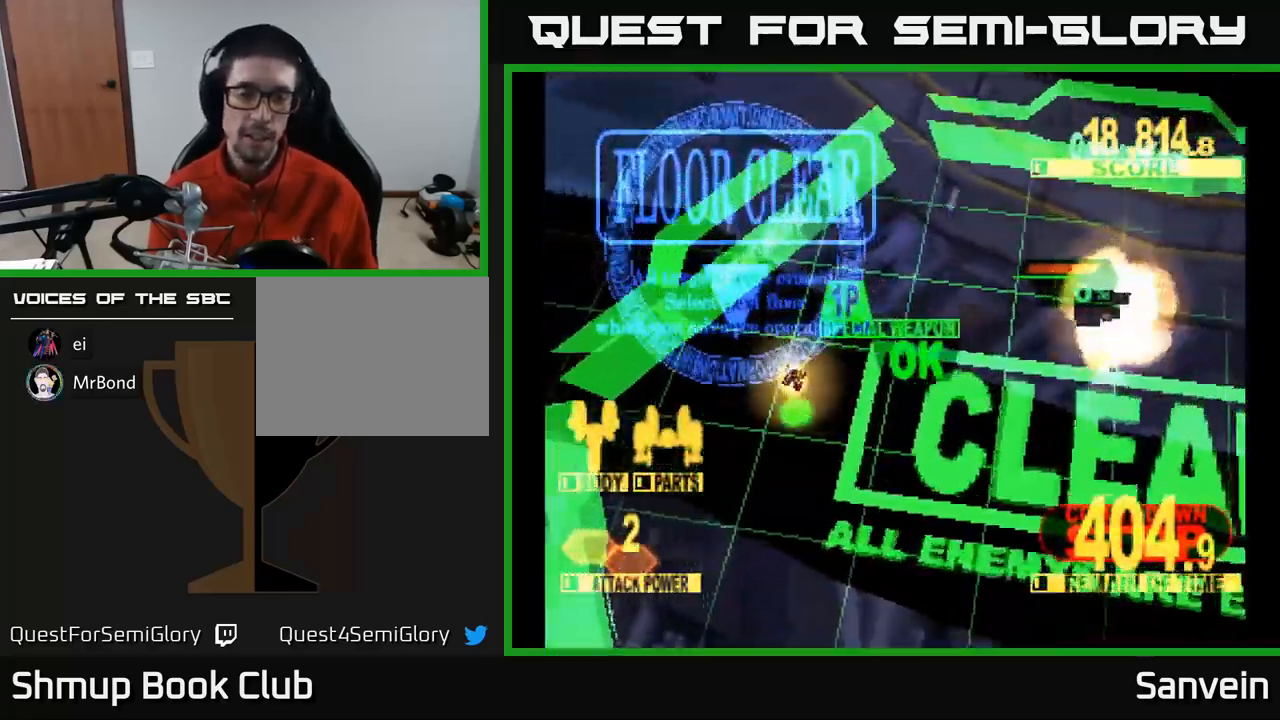
{"buttons": ["A"], "left_stick": "center", "right_stick": "center", "events": [[34, "A", "up"], [167, "A", "down"], [184, "X", "up"], [284, "X", "down"], [317, "A", "up"], [417, "A", "down"], [450, "X", "up"]]}
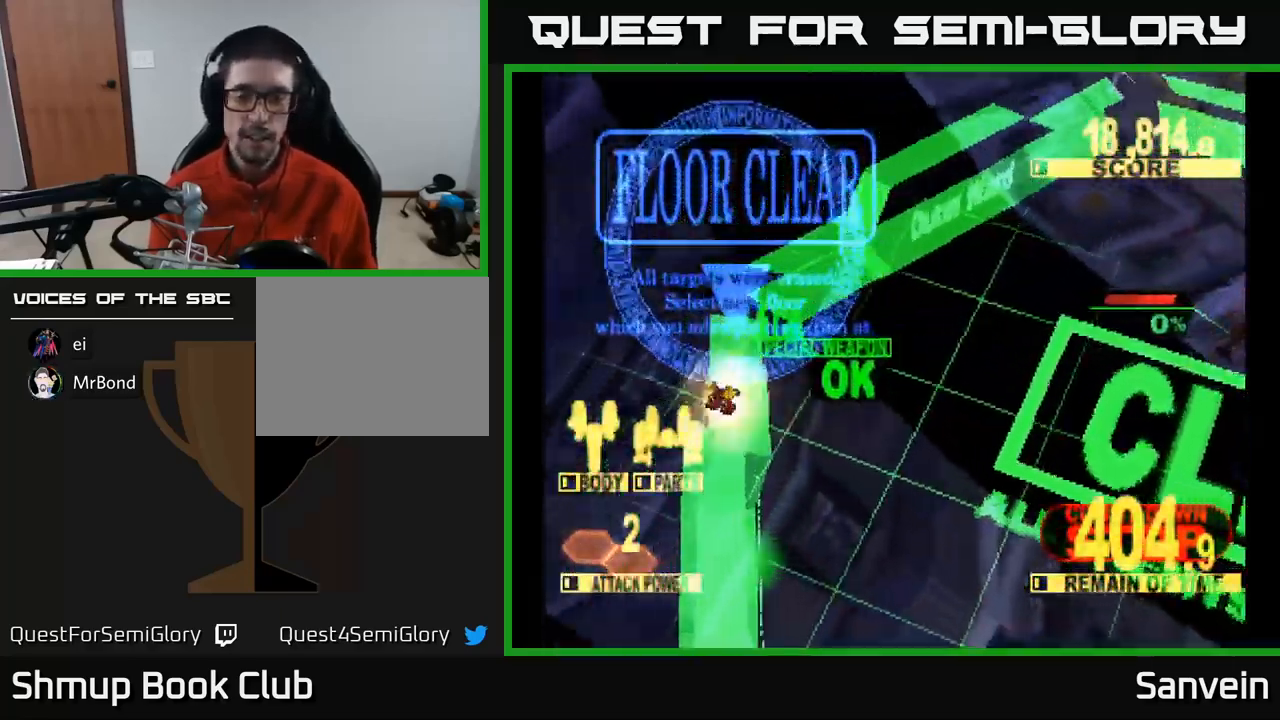
{"buttons": ["A", "X"], "left_stick": "center", "right_stick": "center", "events": [[34, "X", "down"], [67, "A", "up"], [167, "A", "down"], [184, "X", "up"], [250, "X", "down"], [284, "A", "up"], [400, "A", "down"], [417, "X", "up"], [484, "X", "down"]]}
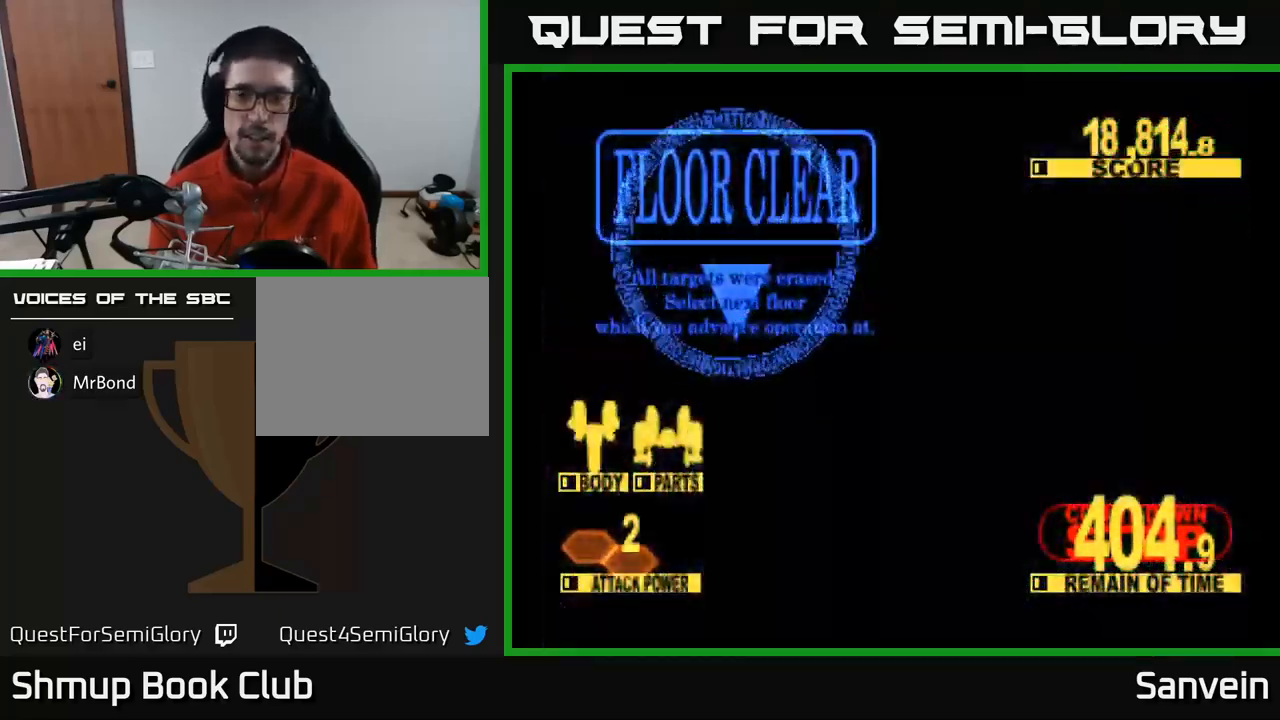
{"buttons": [], "left_stick": "center", "right_stick": "center", "events": [[17, "A", "up"], [117, "A", "down"], [150, "X", "up"], [217, "X", "down"], [267, "A", "up"], [384, "X", "up"]]}
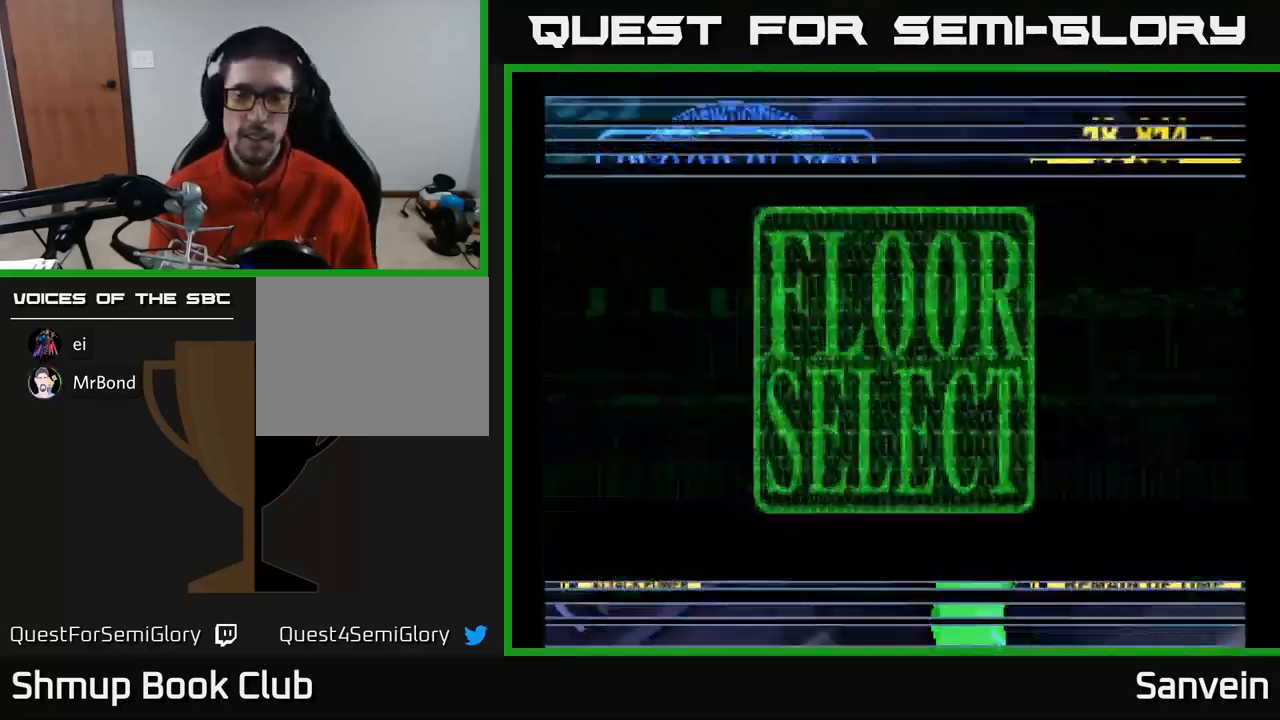
{"buttons": [], "left_stick": "center", "right_stick": "center", "events": []}
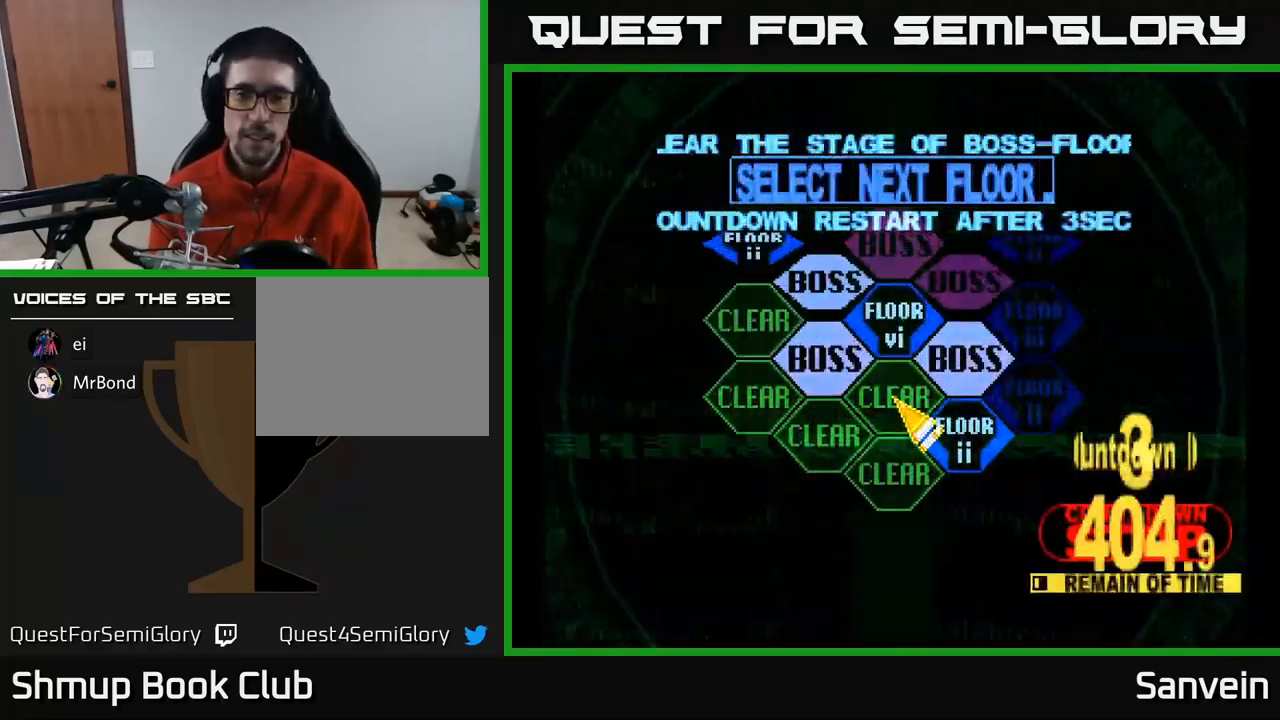
{"buttons": ["A"], "left_stick": "center", "right_stick": "center", "events": [[100, "DPAD_UP", "down"], [367, "DPAD_UP", "up"], [400, "A", "down"]]}
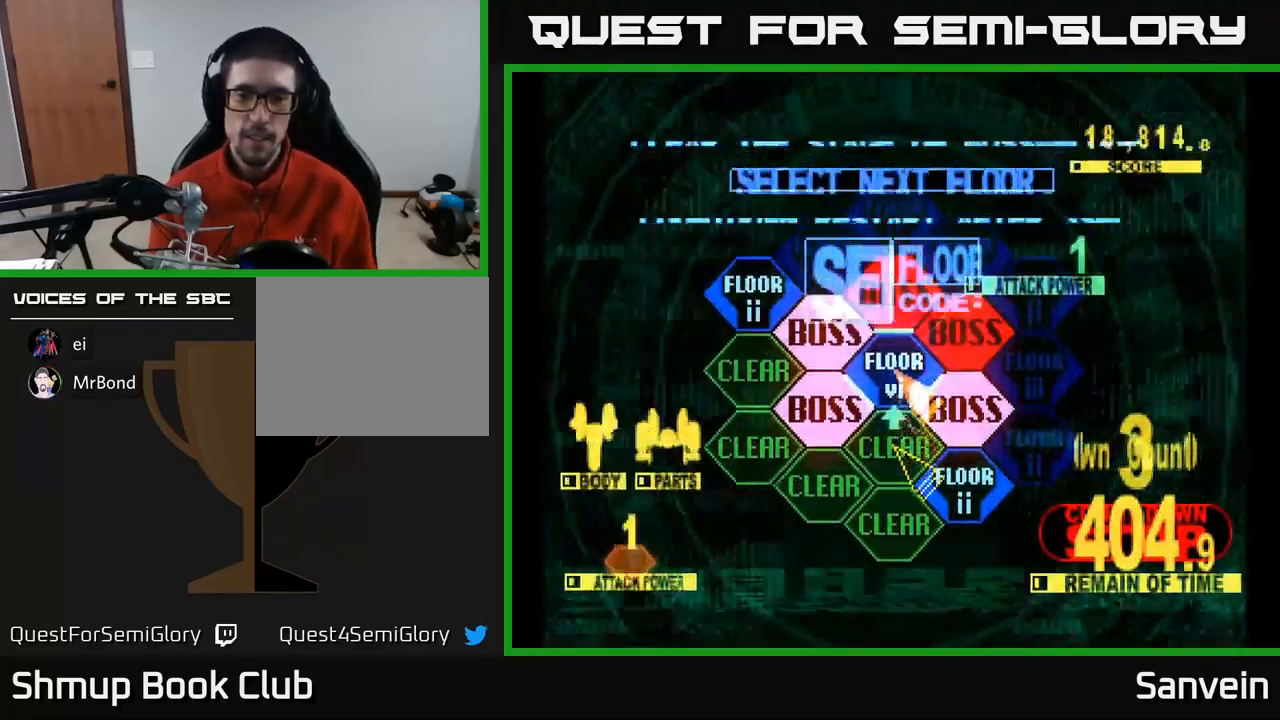
{"buttons": ["X", "DPAD_UP"], "left_stick": "center", "right_stick": "center", "events": [[17, "A", "up"], [250, "X", "down"], [317, "DPAD_UP", "down"]]}
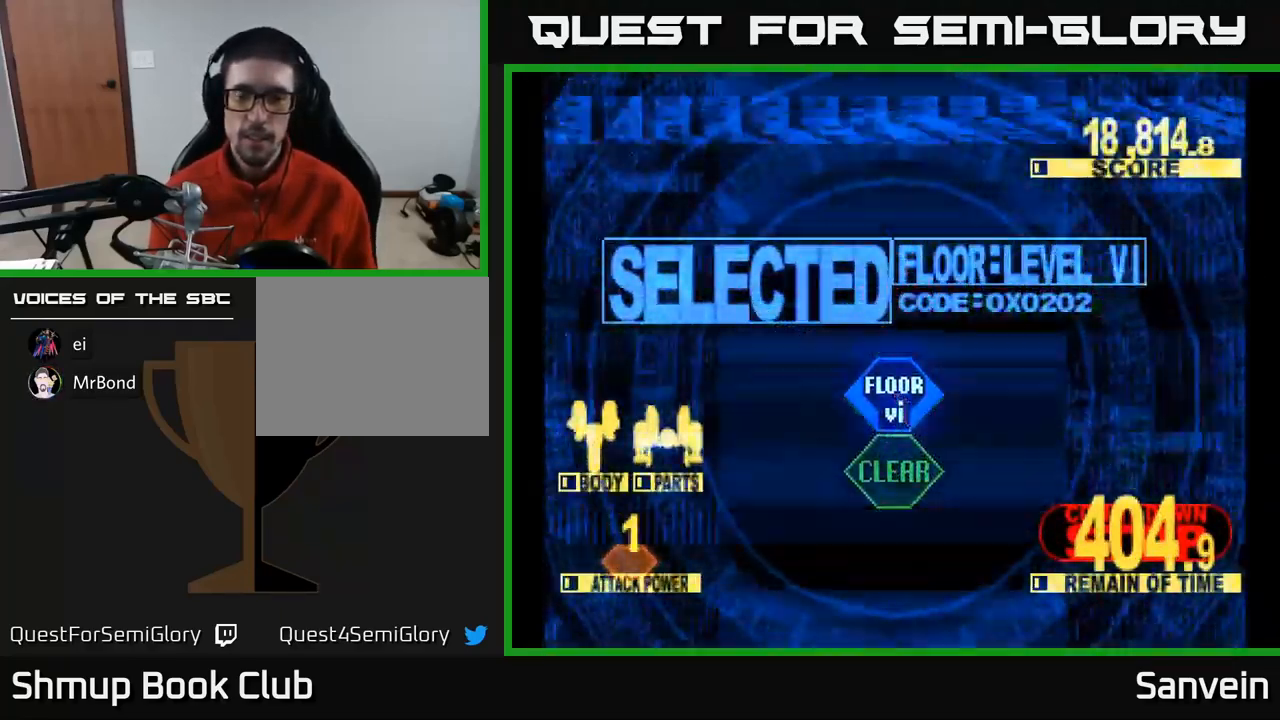
{"buttons": ["X", "DPAD_UP"], "left_stick": "center", "right_stick": "center", "events": []}
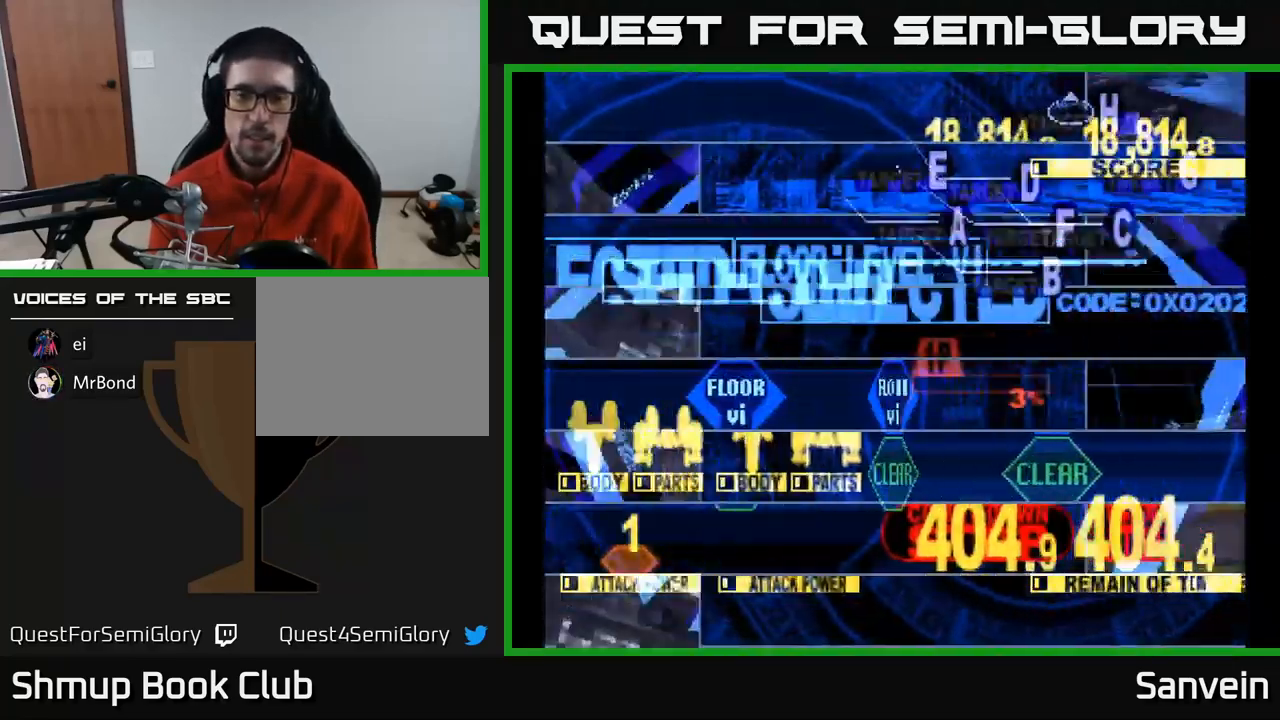
{"buttons": ["X", "DPAD_UP"], "left_stick": "center", "right_stick": "center", "events": []}
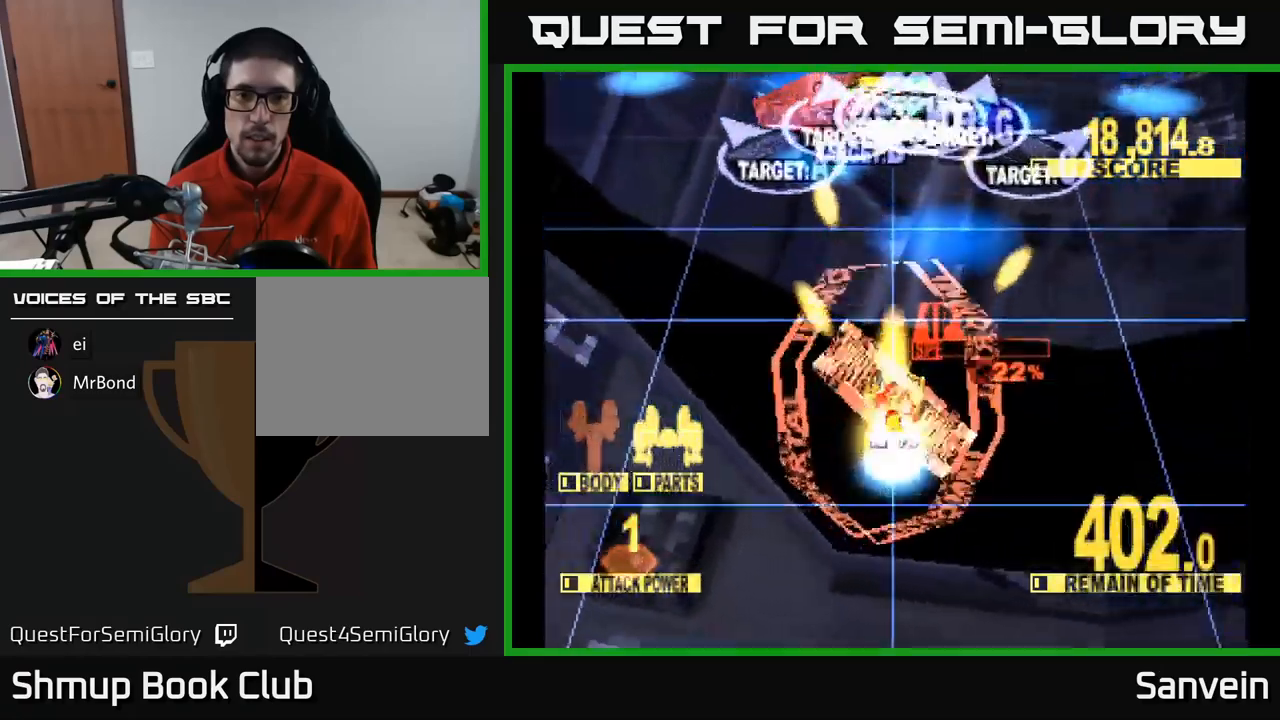
{"buttons": ["X", "DPAD_UP", "DPAD_LEFT"], "left_stick": "center", "right_stick": "center", "events": [[167, "DPAD_LEFT", "down"]]}
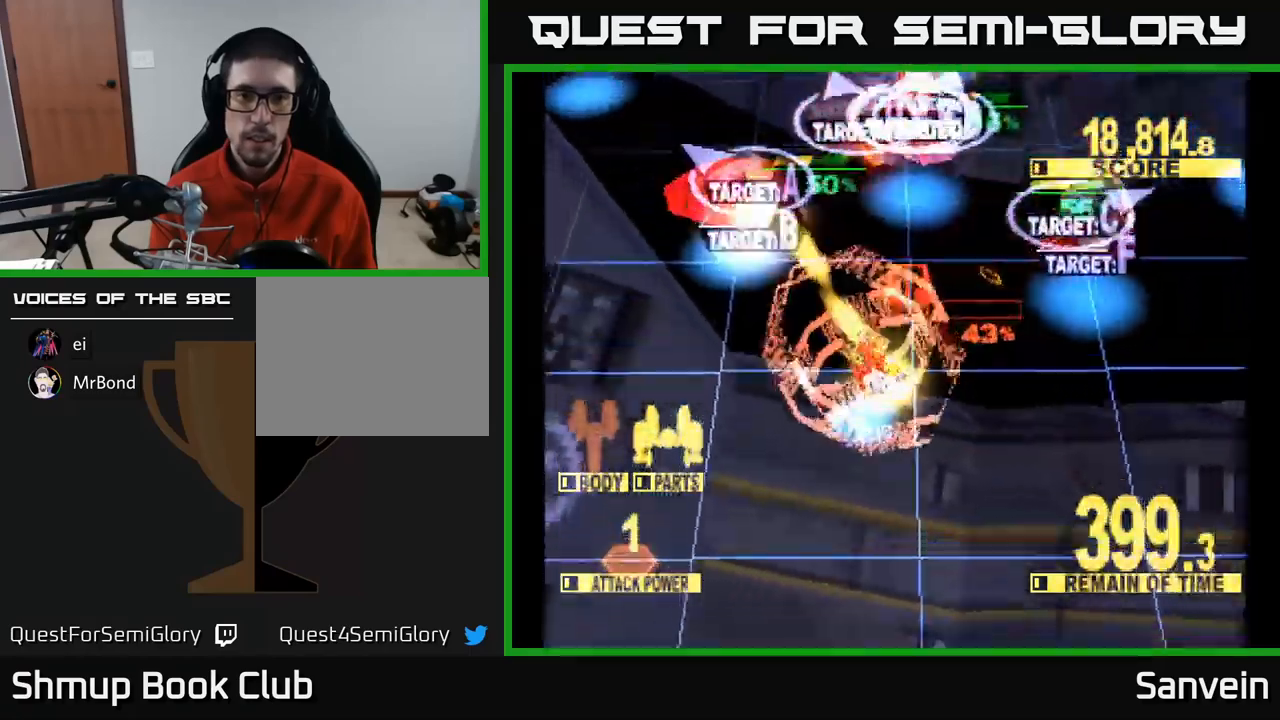
{"buttons": ["X", "DPAD_UP", "DPAD_RIGHT"], "left_stick": "center", "right_stick": "center", "events": [[217, "DPAD_LEFT", "up"], [333, "DPAD_RIGHT", "down"], [433, "X", "up"], [467, "X", "down"]]}
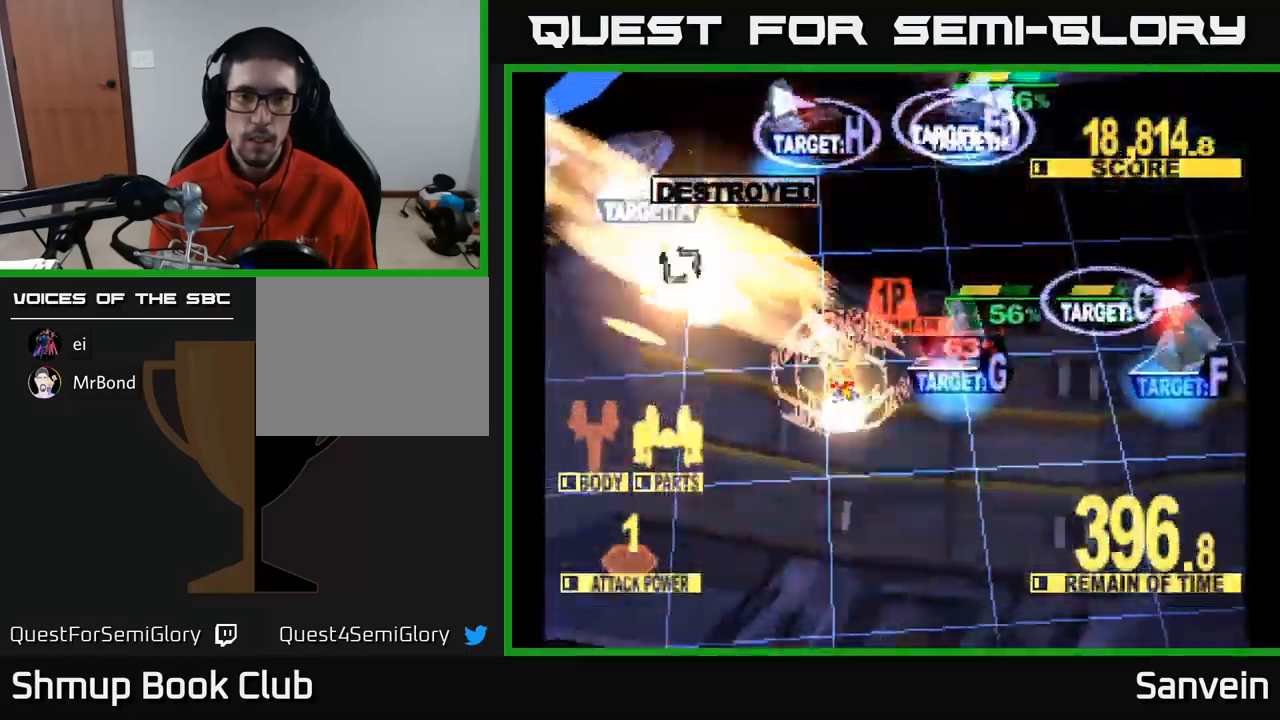
{"buttons": ["X", "DPAD_DOWN", "DPAD_RIGHT"], "left_stick": "center", "right_stick": "center", "events": [[17, "DPAD_UP", "up"], [67, "DPAD_DOWN", "down"], [150, "X", "up"], [200, "X", "down"], [400, "X", "up"], [417, "DPAD_RIGHT", "up"], [433, "DPAD_RIGHT", "down"], [483, "X", "down"]]}
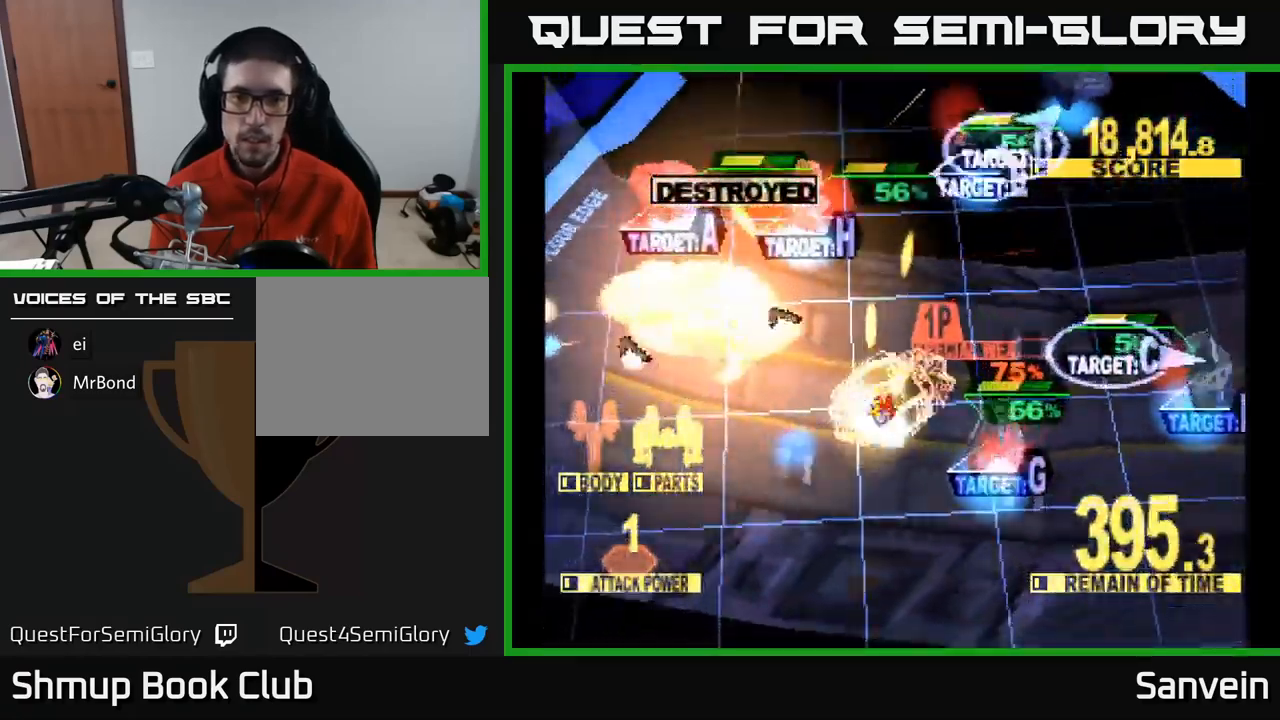
{"buttons": ["X", "DPAD_UP", "DPAD_RIGHT"], "left_stick": "center", "right_stick": "center", "events": [[367, "DPAD_DOWN", "up"], [500, "DPAD_UP", "down"]]}
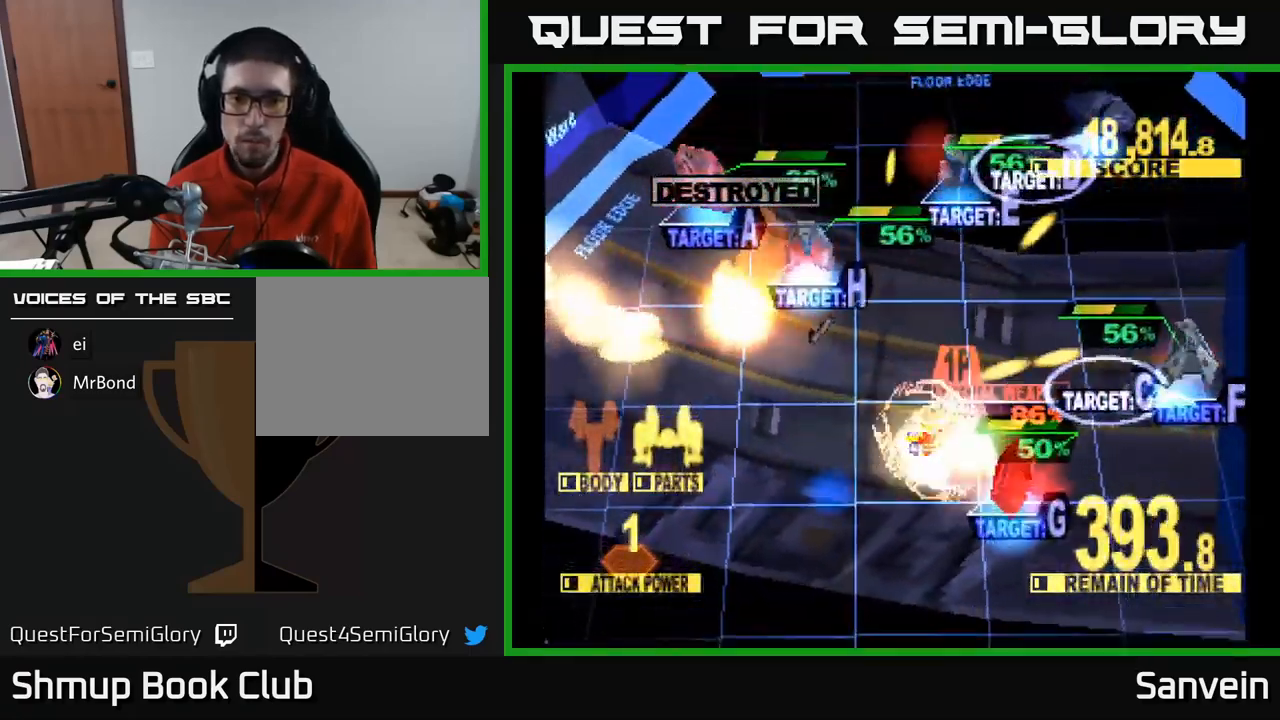
{"buttons": ["A", "X", "DPAD_UP"], "left_stick": "center", "right_stick": "center", "events": [[300, "A", "down"], [333, "X", "up"], [400, "DPAD_RIGHT", "up"], [400, "X", "down"], [450, "A", "up"], [500, "A", "down"]]}
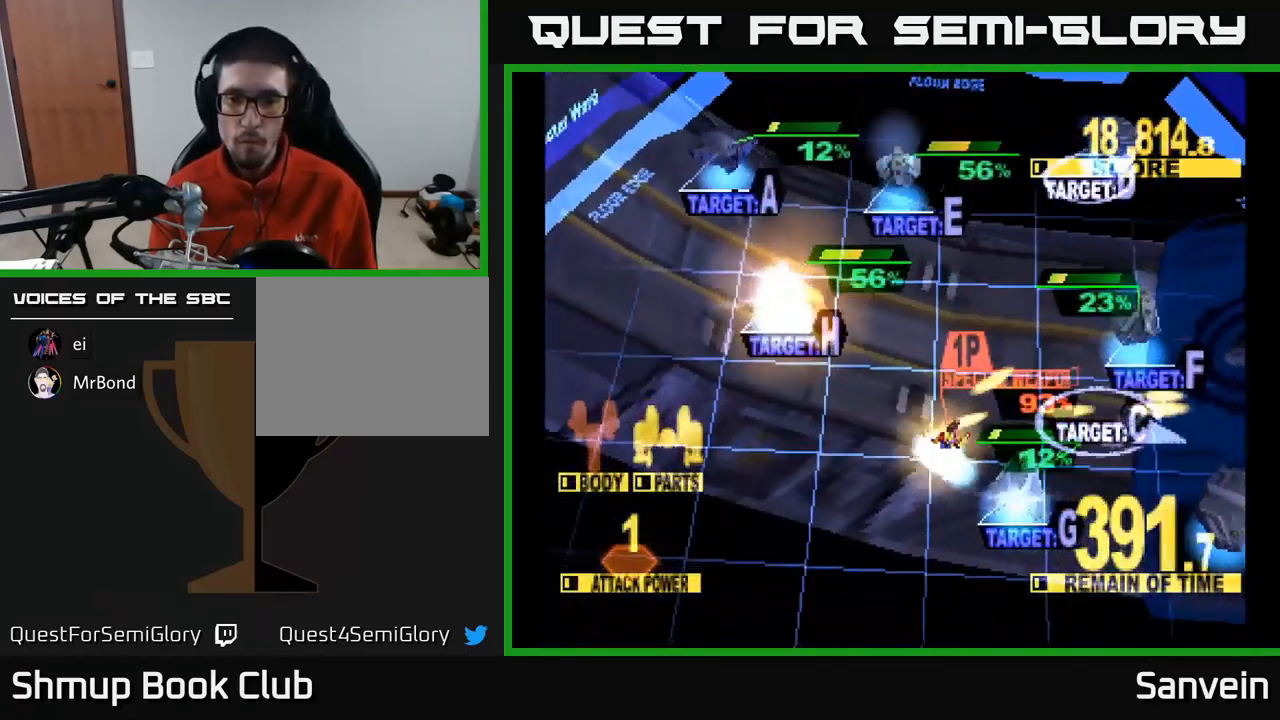
{"buttons": ["X", "DPAD_UP", "DPAD_LEFT"], "left_stick": "center", "right_stick": "center", "events": [[17, "X", "up"], [83, "DPAD_LEFT", "down"], [100, "X", "down"], [117, "A", "up"], [133, "A", "down"], [183, "X", "up"], [250, "DPAD_LEFT", "up"], [250, "X", "down"], [267, "A", "up"], [283, "A", "down"], [350, "X", "up"], [383, "DPAD_LEFT", "down"], [417, "X", "down"], [433, "A", "up"]]}
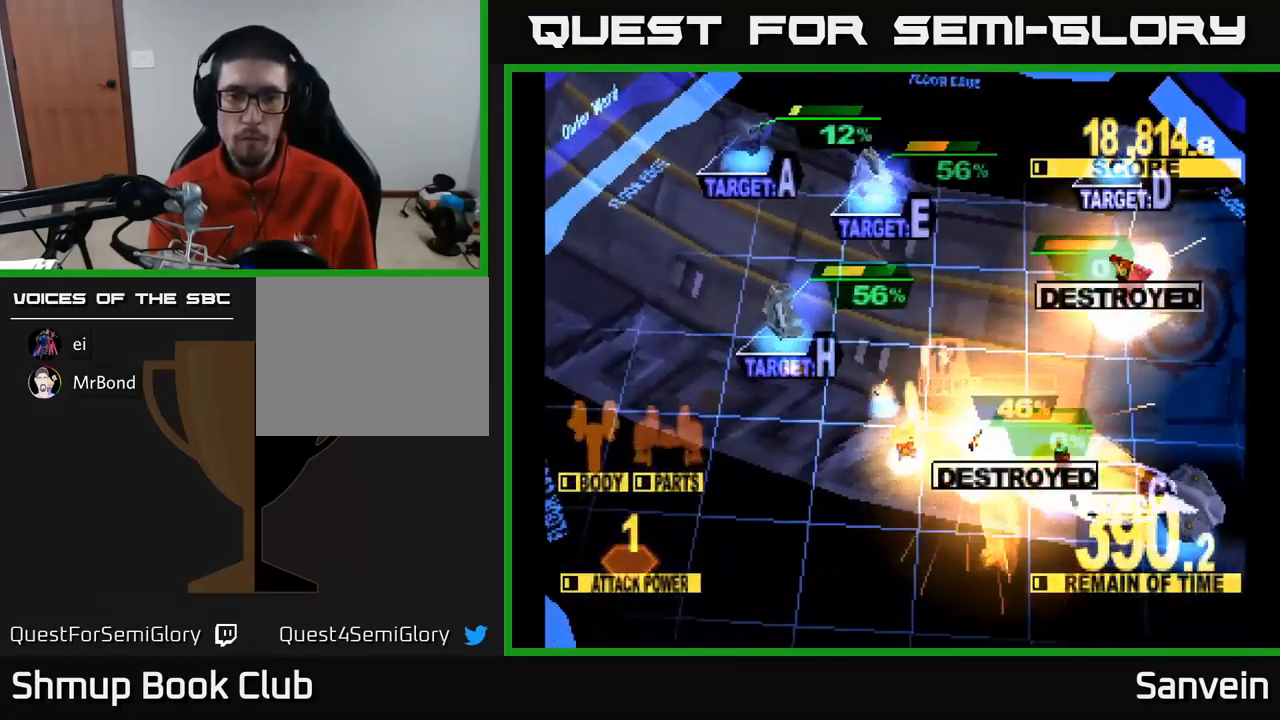
{"buttons": ["X", "DPAD_UP", "DPAD_LEFT"], "left_stick": "center", "right_stick": "center", "events": [[267, "DPAD_UP", "up"], [333, "DPAD_UP", "down"]]}
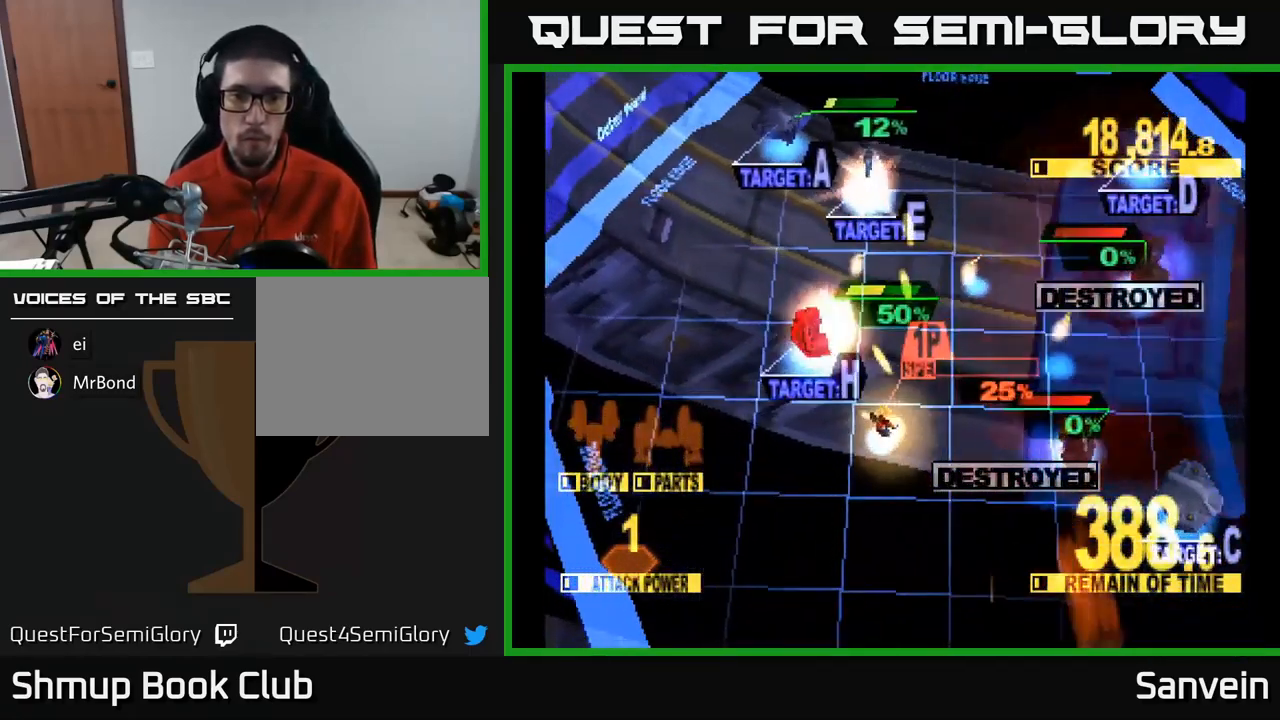
{"buttons": ["X", "DPAD_UP"], "left_stick": "center", "right_stick": "center", "events": [[100, "DPAD_LEFT", "up"]]}
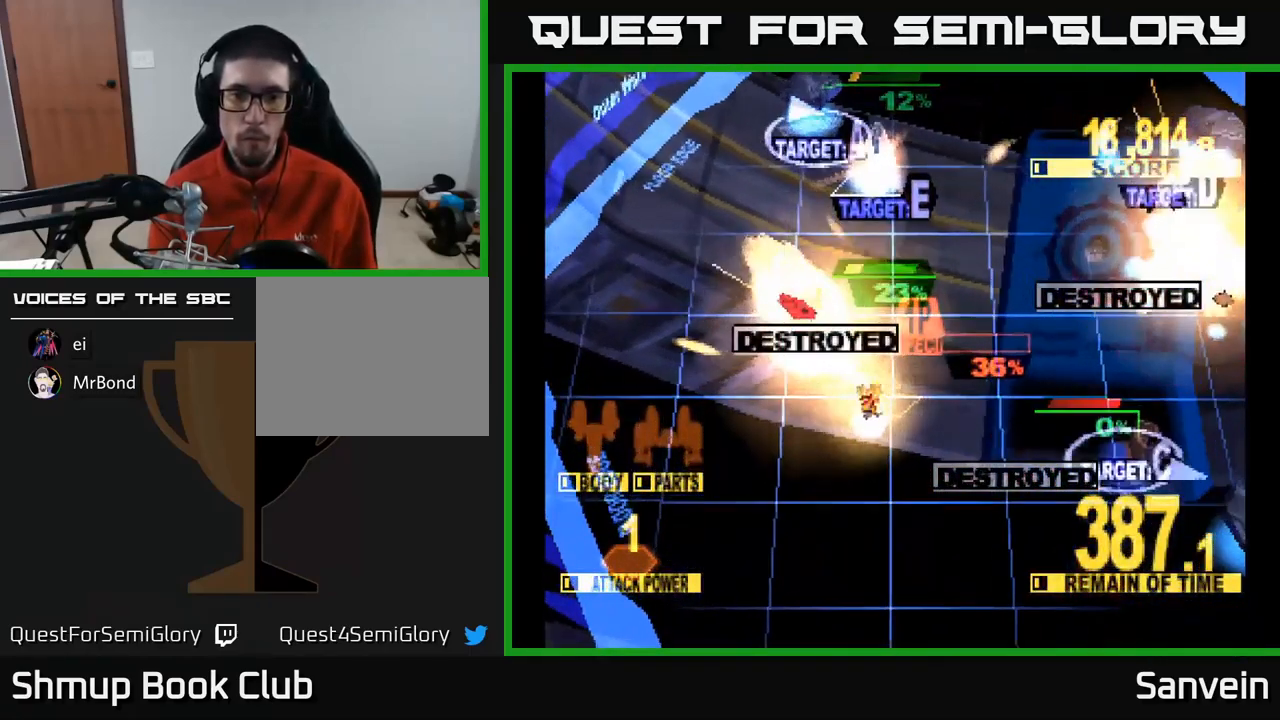
{"buttons": ["X", "DPAD_UP"], "left_stick": "center", "right_stick": "center", "events": [[117, "DPAD_RIGHT", "down"], [217, "DPAD_RIGHT", "up"]]}
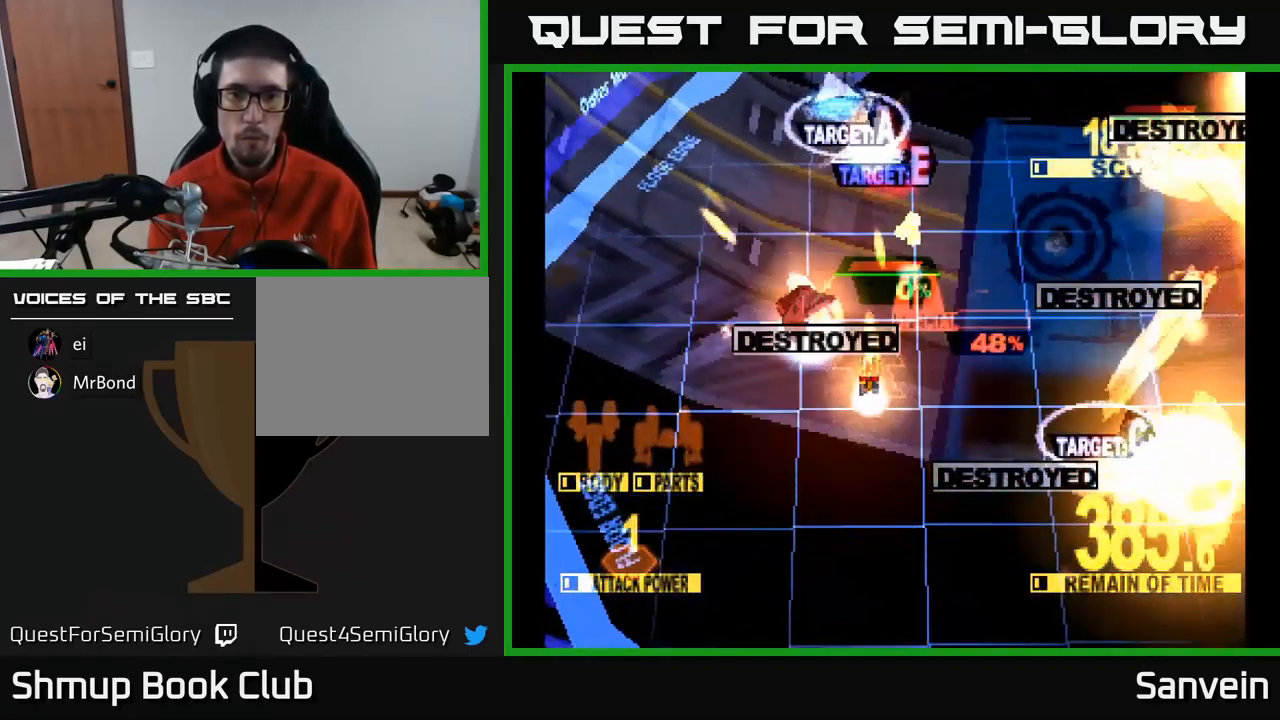
{"buttons": ["X", "DPAD_UP"], "left_stick": "center", "right_stick": "center", "events": []}
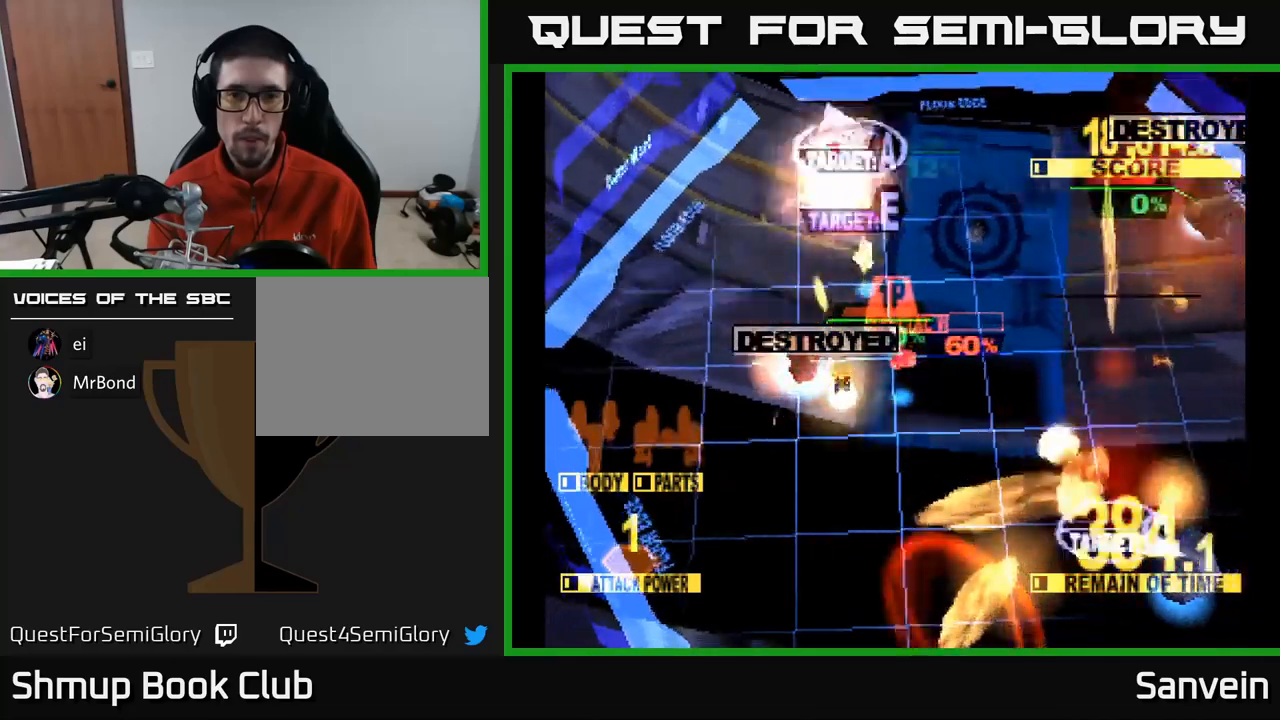
{"buttons": ["X", "DPAD_UP", "DPAD_RIGHT"], "left_stick": "center", "right_stick": "center", "events": [[50, "DPAD_LEFT", "down"], [350, "DPAD_LEFT", "up"], [417, "DPAD_RIGHT", "down"]]}
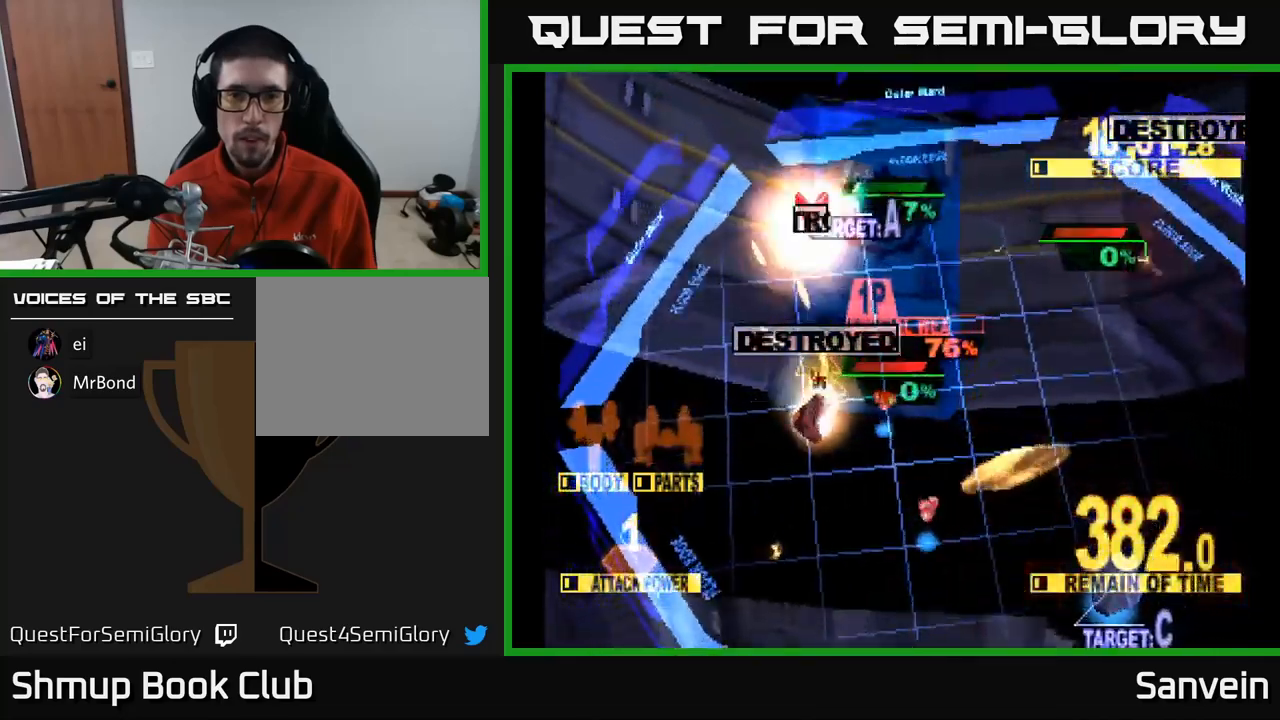
{"buttons": ["X", "DPAD_UP", "DPAD_RIGHT"], "left_stick": "center", "right_stick": "center", "events": []}
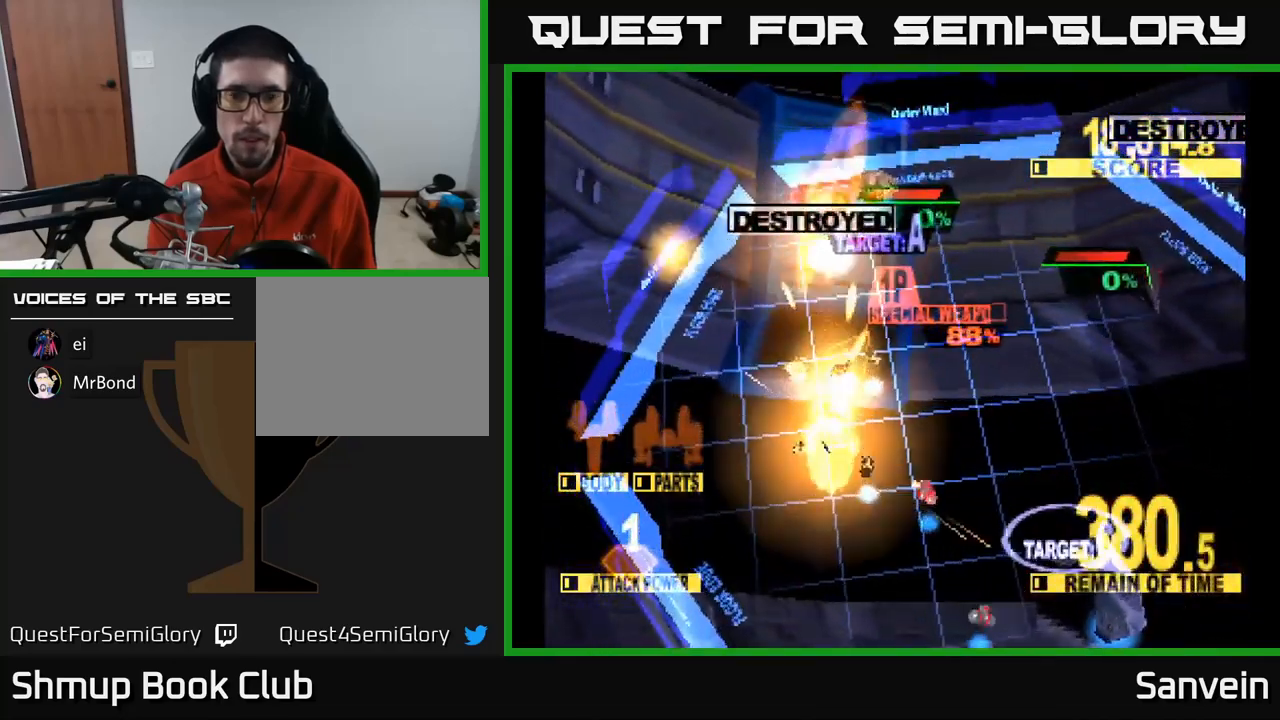
{"buttons": ["X", "DPAD_UP", "DPAD_RIGHT"], "left_stick": "center", "right_stick": "center", "events": []}
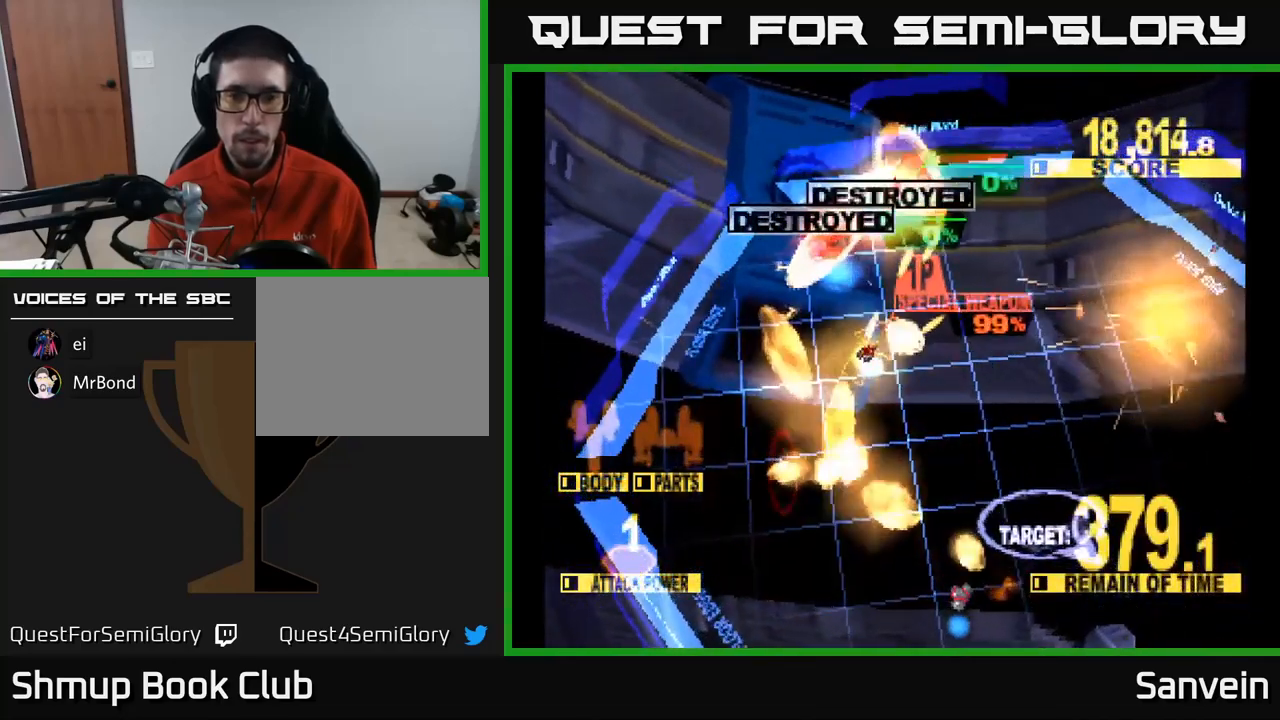
{"buttons": ["X", "DPAD_DOWN", "DPAD_RIGHT"], "left_stick": "center", "right_stick": "center", "events": [[34, "DPAD_UP", "up"], [100, "DPAD_DOWN", "down"], [167, "X", "up"], [317, "X", "down"]]}
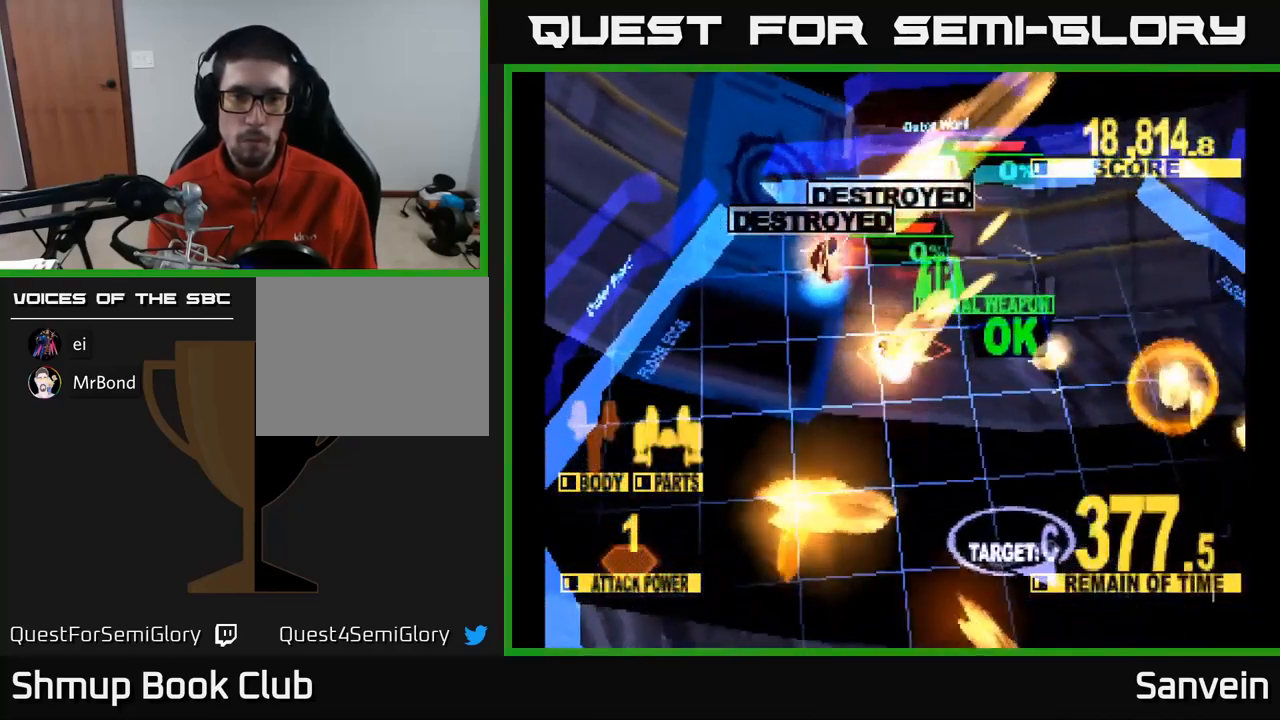
{"buttons": ["A", "X", "DPAD_DOWN", "DPAD_RIGHT"], "left_stick": "center", "right_stick": "center", "events": [[17, "DPAD_RIGHT", "up"], [300, "X", "up"], [417, "A", "down"], [500, "DPAD_RIGHT", "down"], [500, "X", "down"]]}
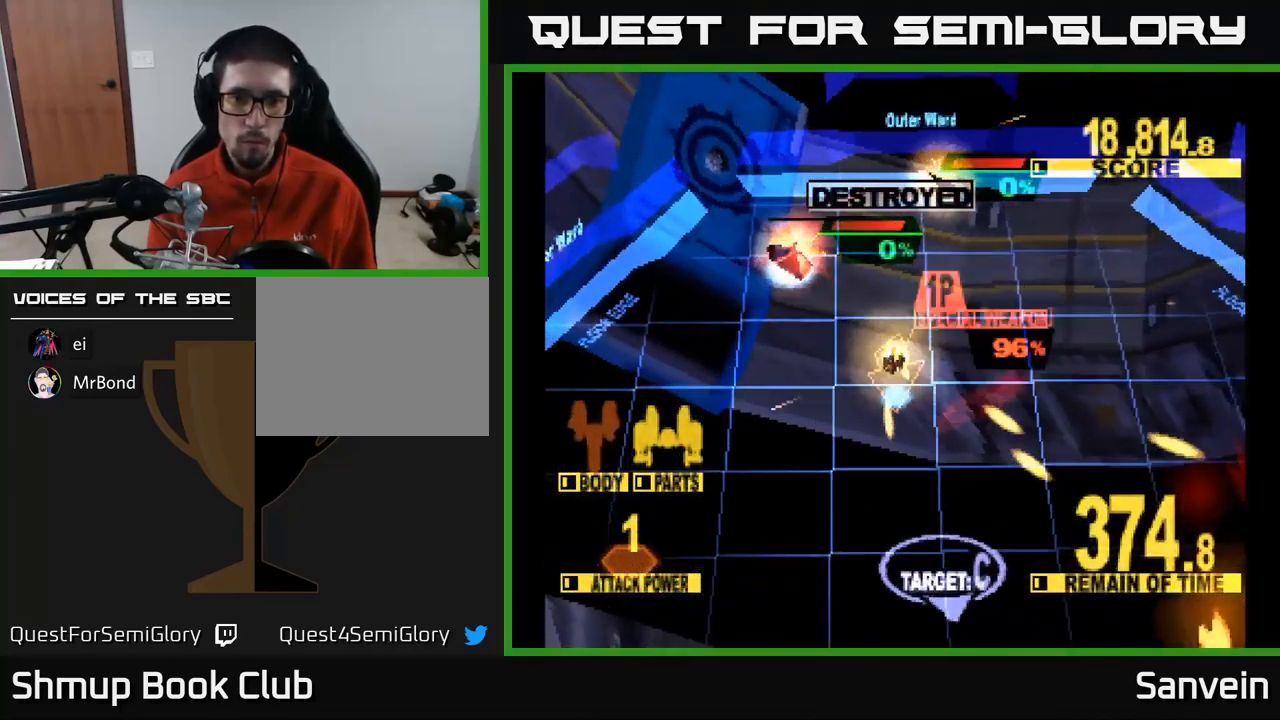
{"buttons": ["X", "DPAD_DOWN", "DPAD_RIGHT"], "left_stick": "center", "right_stick": "center", "events": [[67, "A", "up"], [184, "DPAD_RIGHT", "up"], [467, "DPAD_RIGHT", "down"]]}
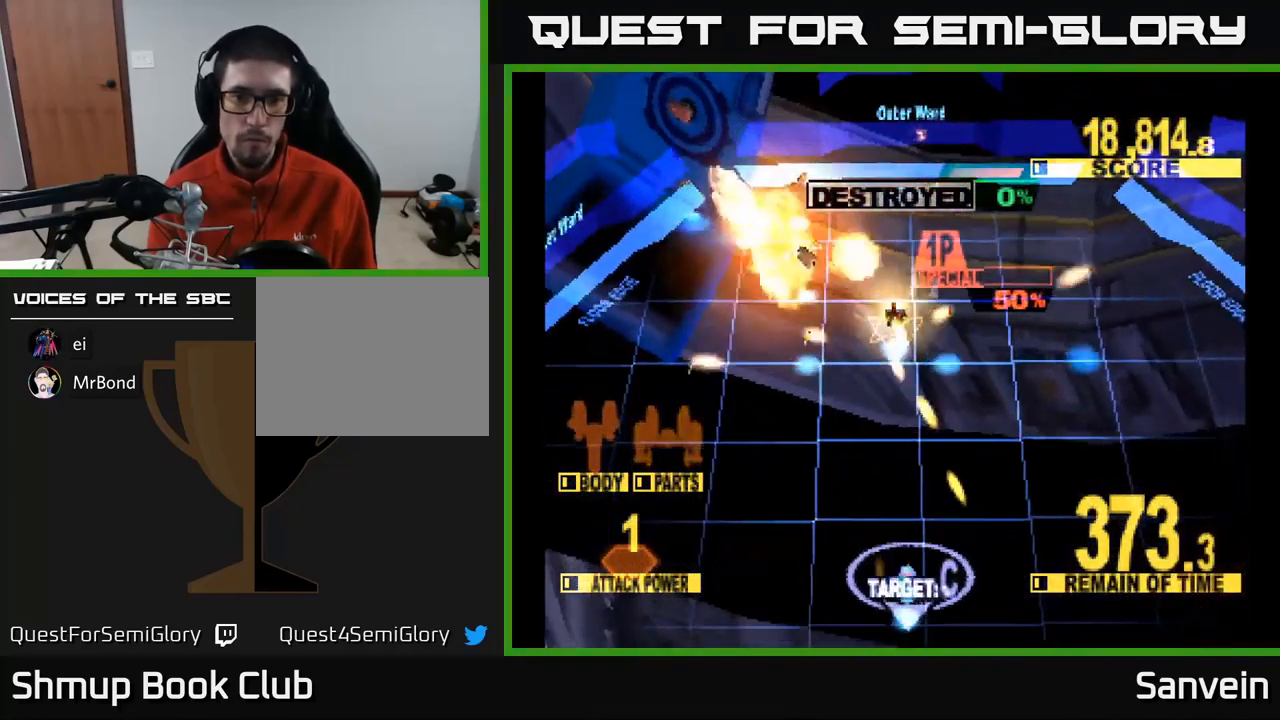
{"buttons": ["X", "DPAD_DOWN", "DPAD_RIGHT"], "left_stick": "center", "right_stick": "center", "events": []}